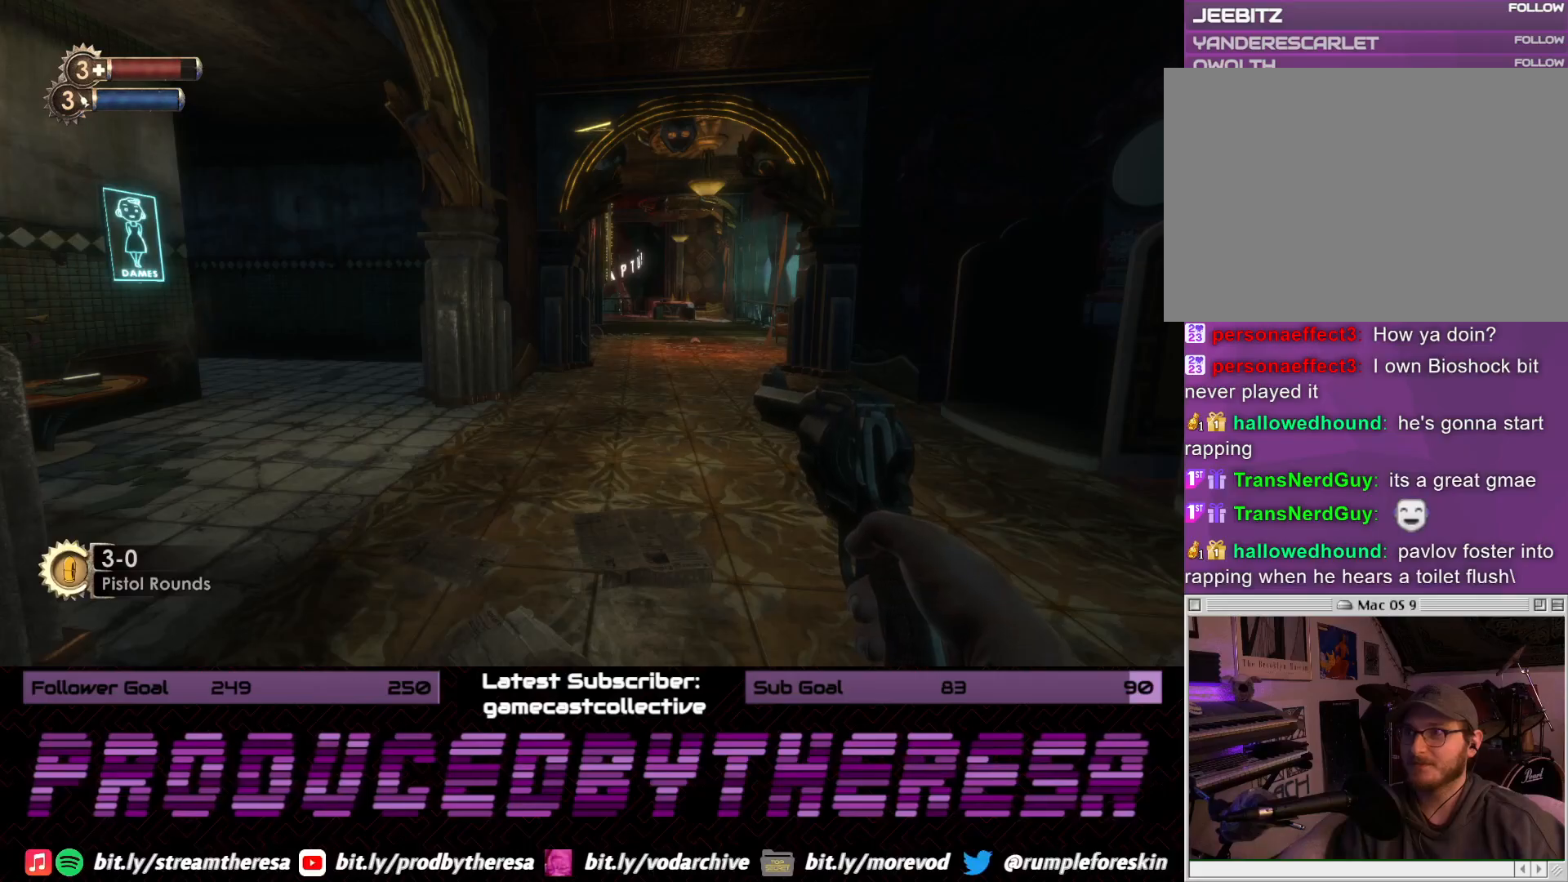
Gameplay with a controller (PlayStation layout); each line is a JSON object with the inputs held at the frame after it (dt_ms = milliseconds from this image to that frame). "events" lists button and stick changes between this image and that frame as [ms after this image, input, new state], when the widget could be followed in between. Not read: DPAD_UP SELECT START.
{"dt_ms": 500, "buttons": [], "left_stick": "up", "right_stick": "center", "events": []}
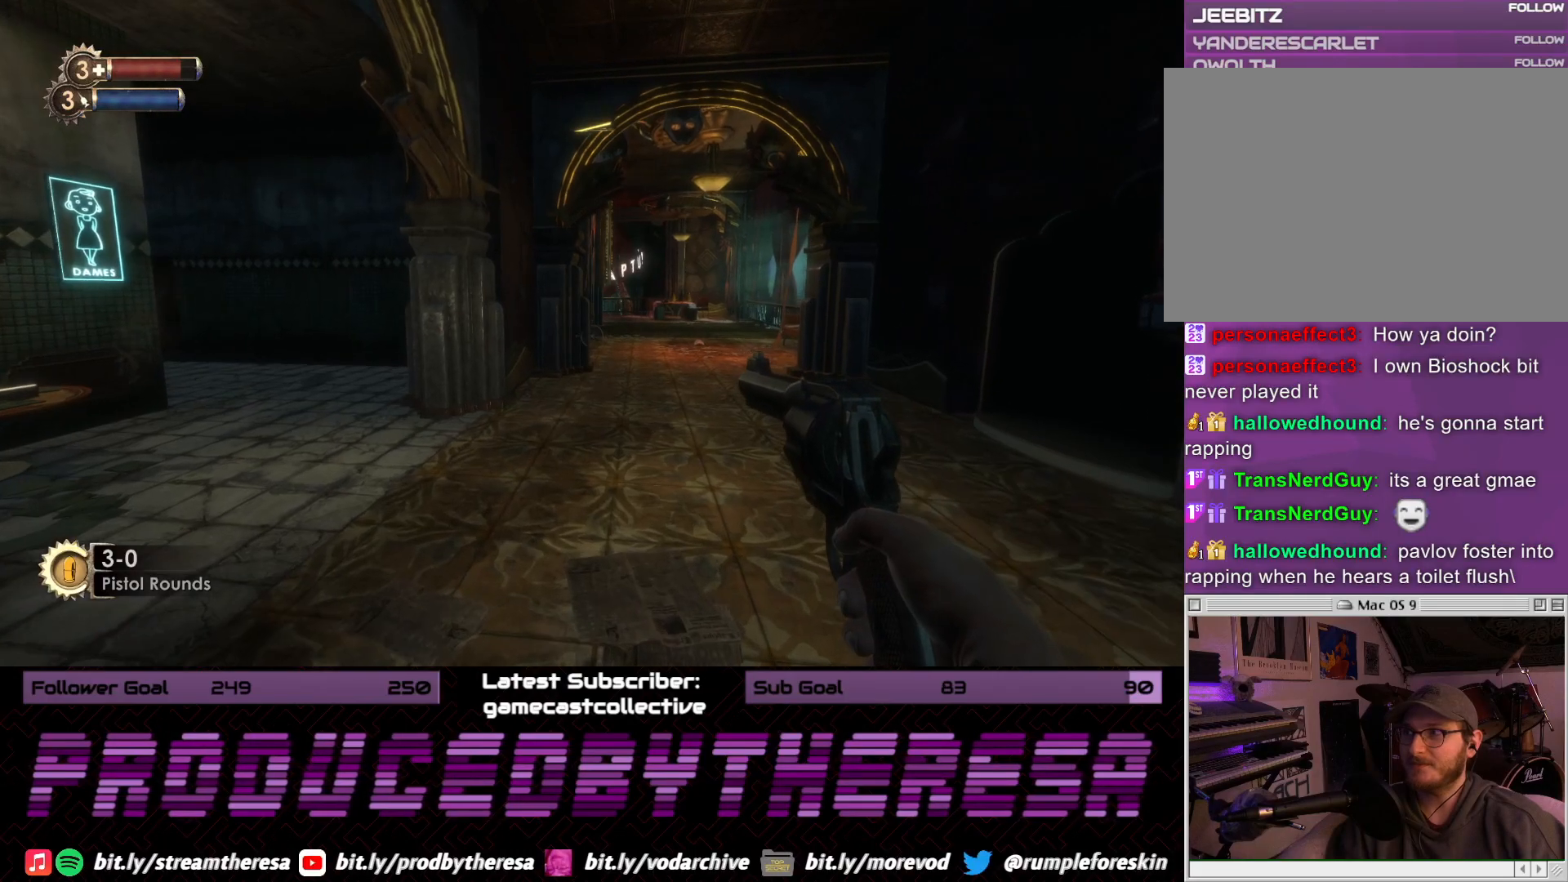
{"dt_ms": 500, "buttons": [], "left_stick": "right", "right_stick": "center", "events": [[200, "right_stick", "left"], [333, "left_stick", "up-right"], [417, "right_stick", "center"], [450, "left_stick", "right"]]}
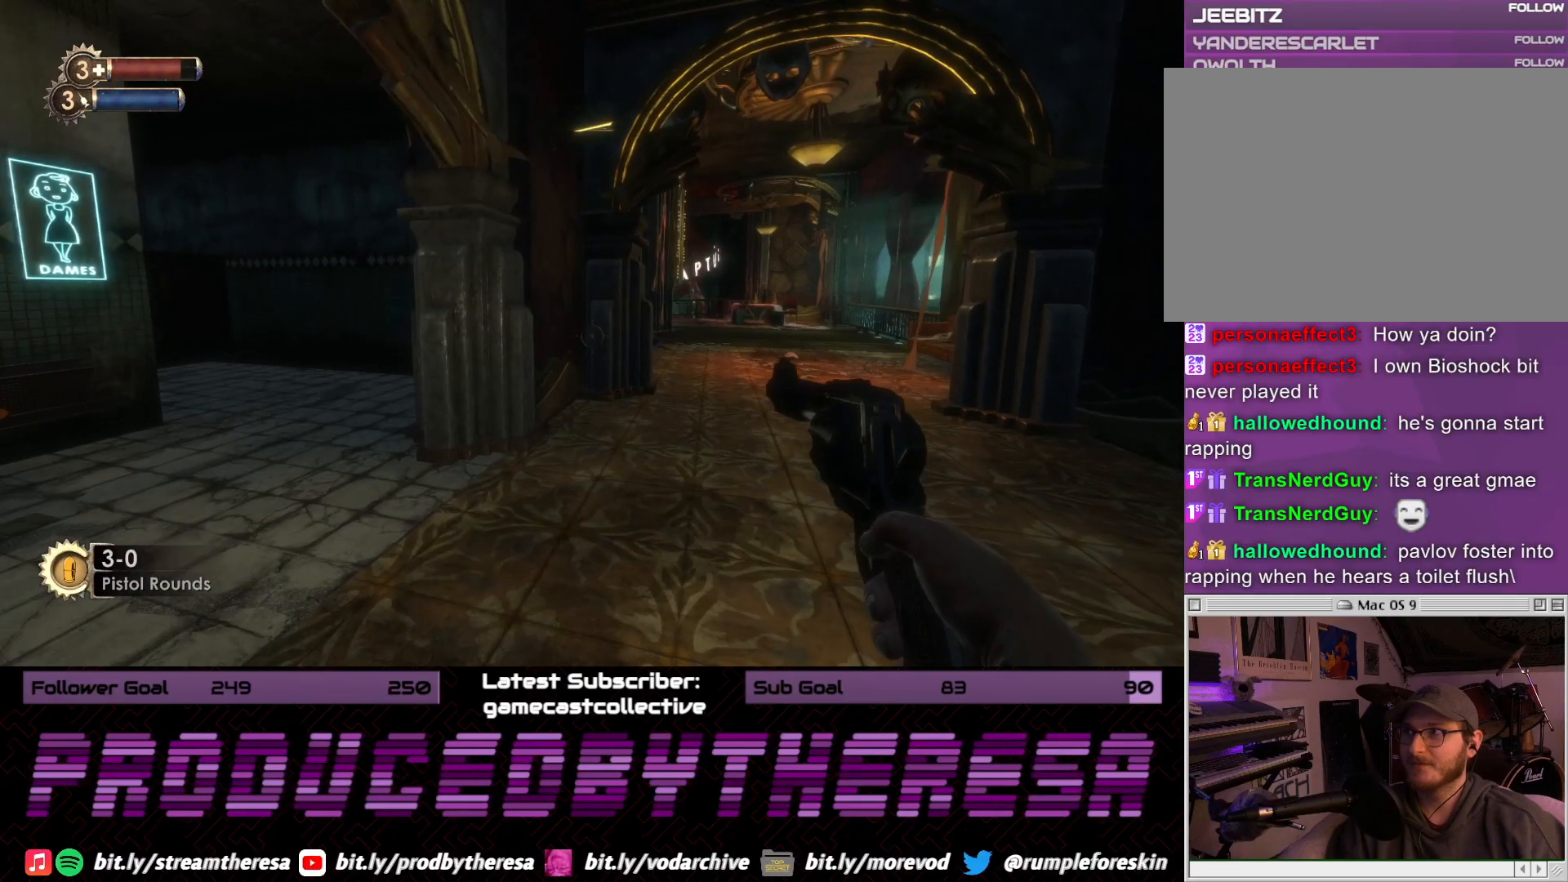
{"dt_ms": 500, "buttons": [], "left_stick": "up", "right_stick": "left", "events": [[67, "right_stick", "left"], [300, "right_stick", "center"], [383, "left_stick", "up"], [400, "right_stick", "left"]]}
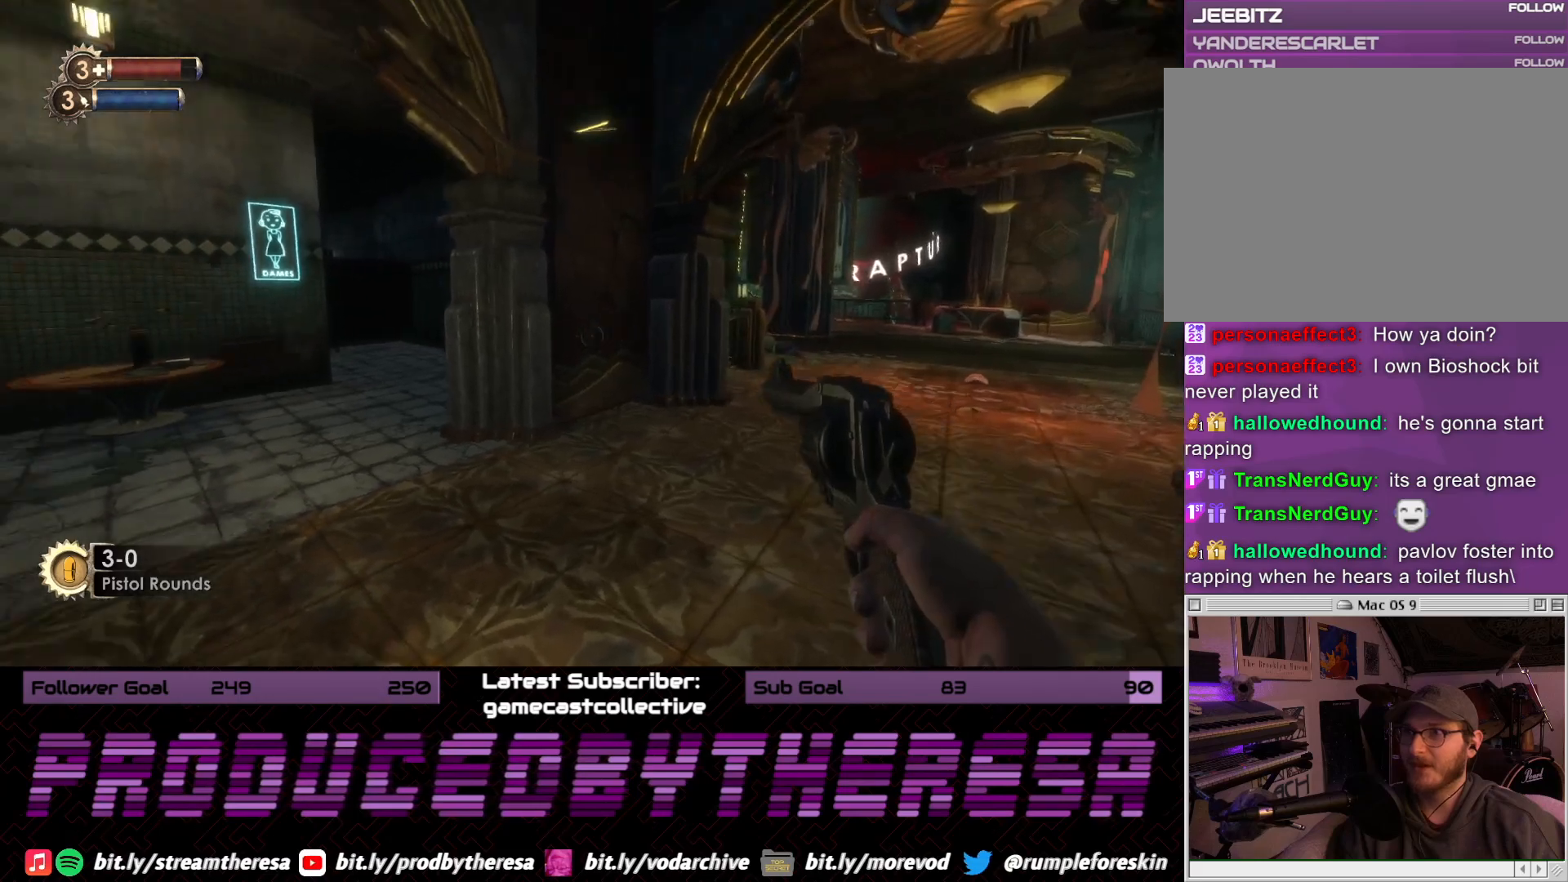
{"dt_ms": 500, "buttons": [], "left_stick": "up", "right_stick": "center", "events": [[150, "right_stick", "center"], [217, "left_stick", "up-left"], [300, "right_stick", "left"], [350, "left_stick", "up"], [500, "right_stick", "center"]]}
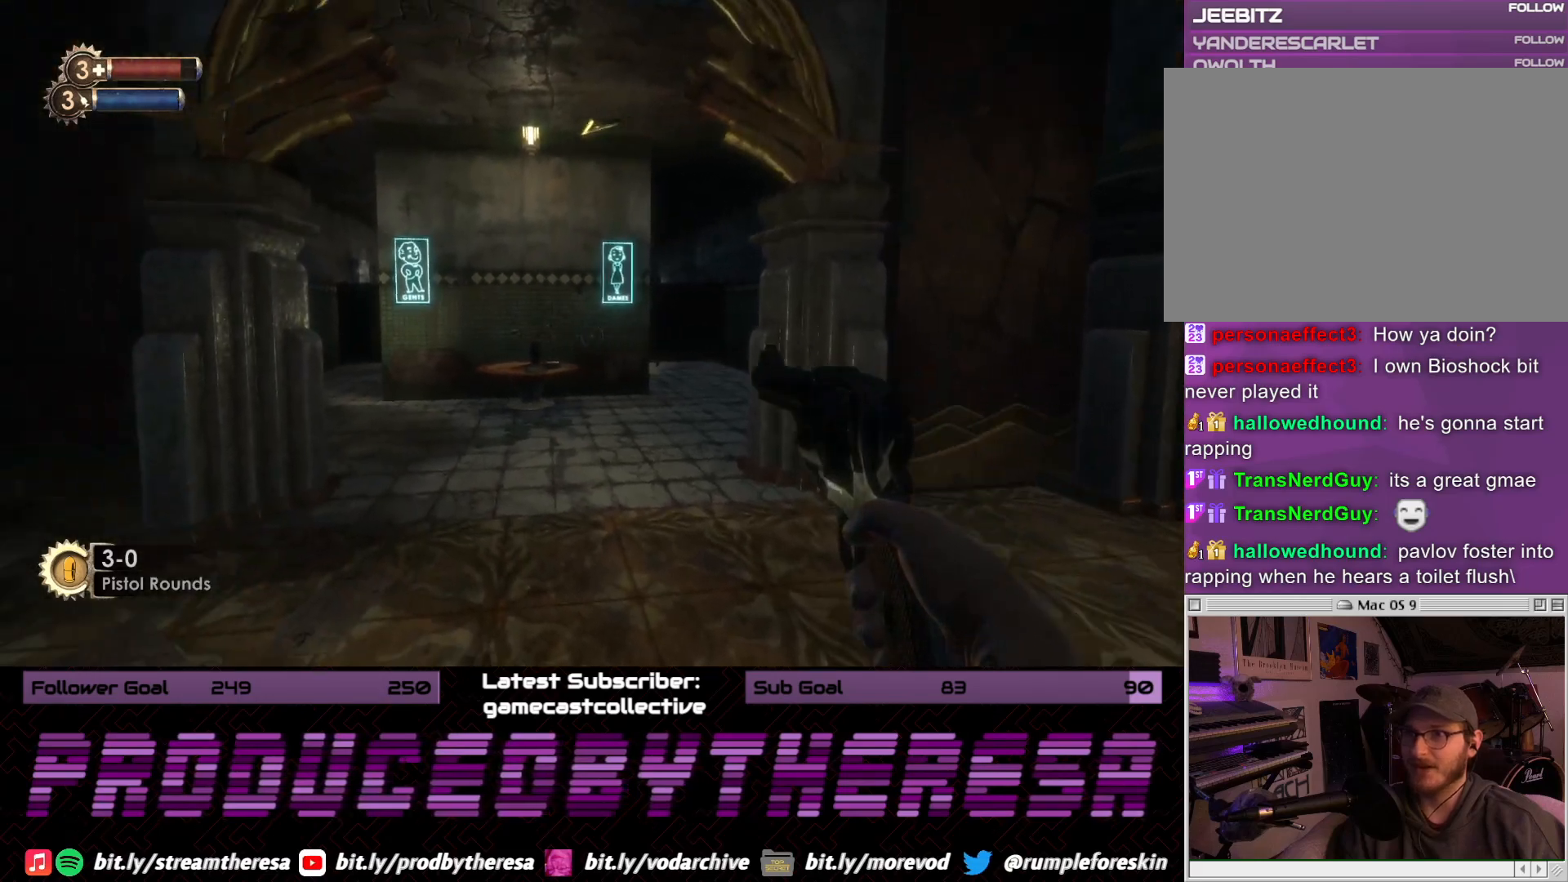
{"dt_ms": 500, "buttons": [], "left_stick": "up", "right_stick": "center", "events": []}
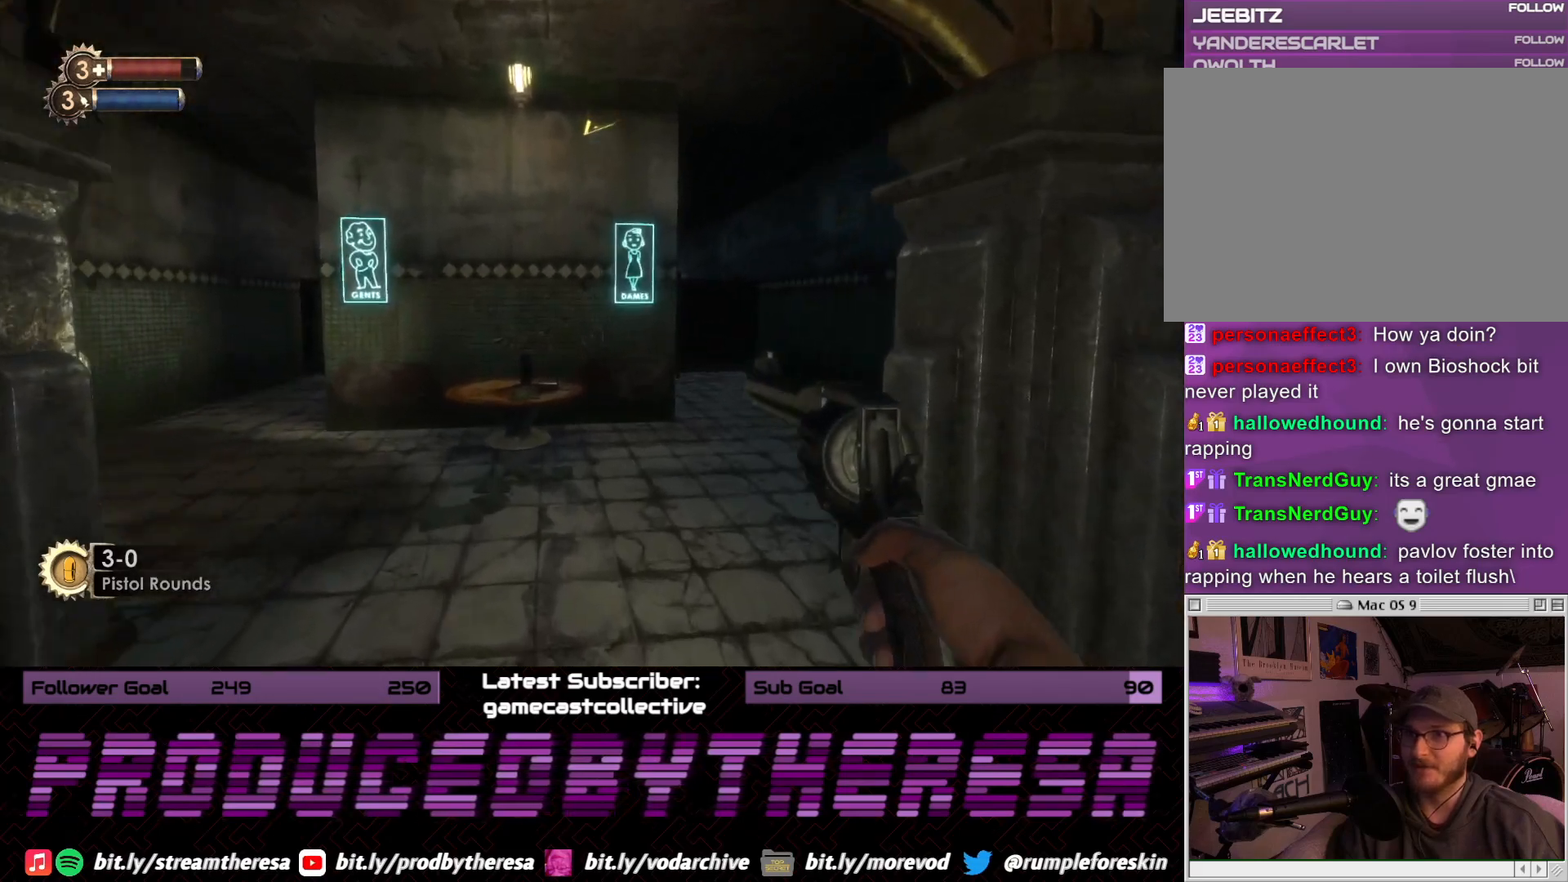
{"dt_ms": 500, "buttons": [], "left_stick": "up-left", "right_stick": "left", "events": [[350, "right_stick", "left"], [433, "left_stick", "up-left"]]}
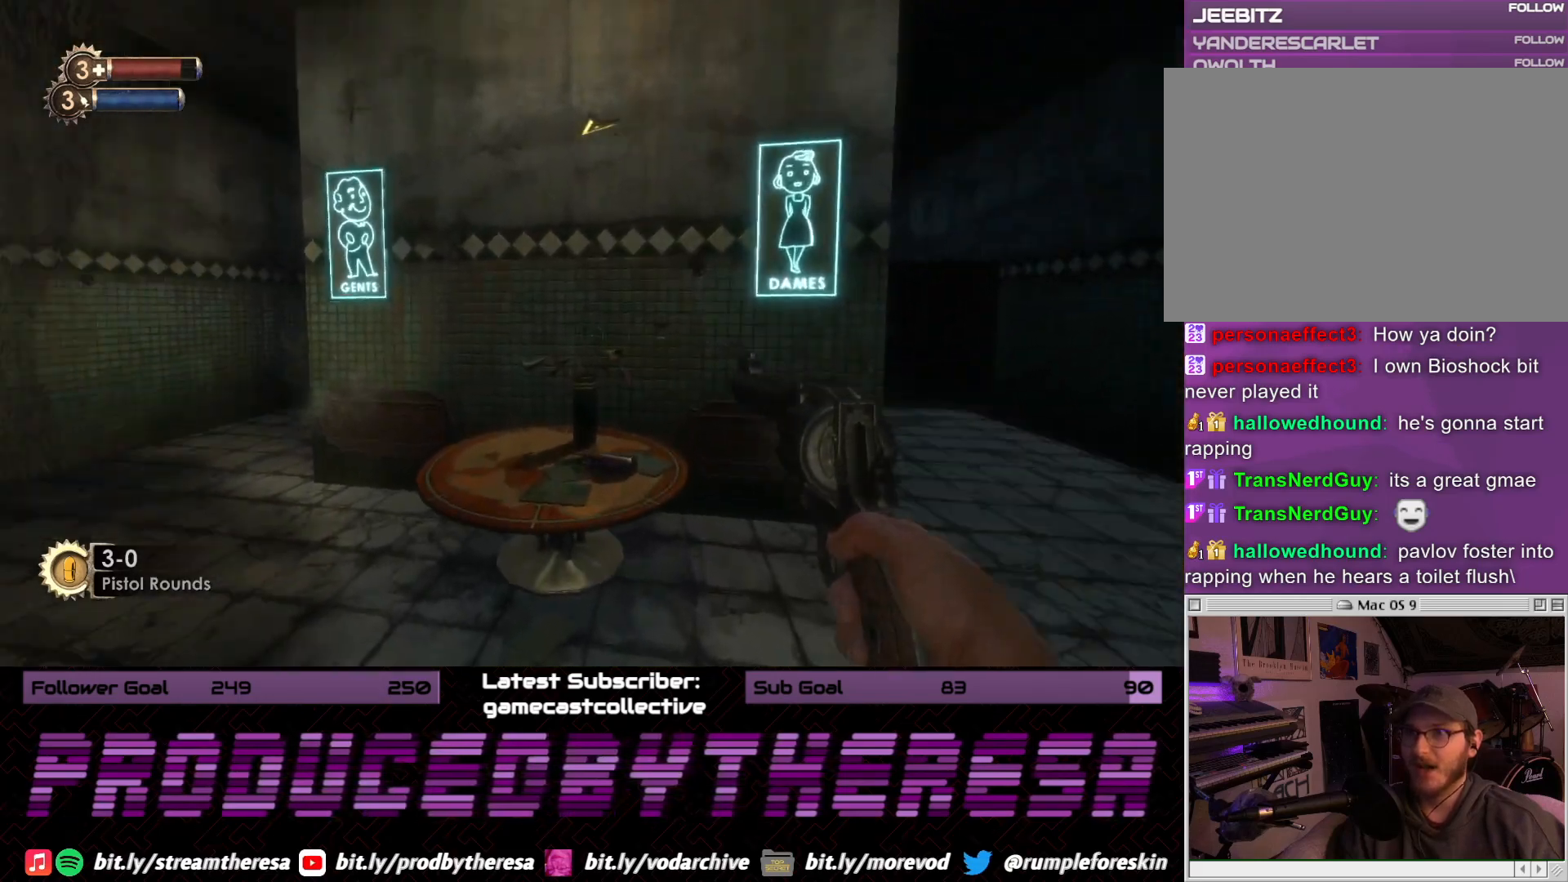
{"dt_ms": 500, "buttons": [], "left_stick": "up", "right_stick": "center", "events": [[117, "right_stick", "center"], [450, "left_stick", "up"]]}
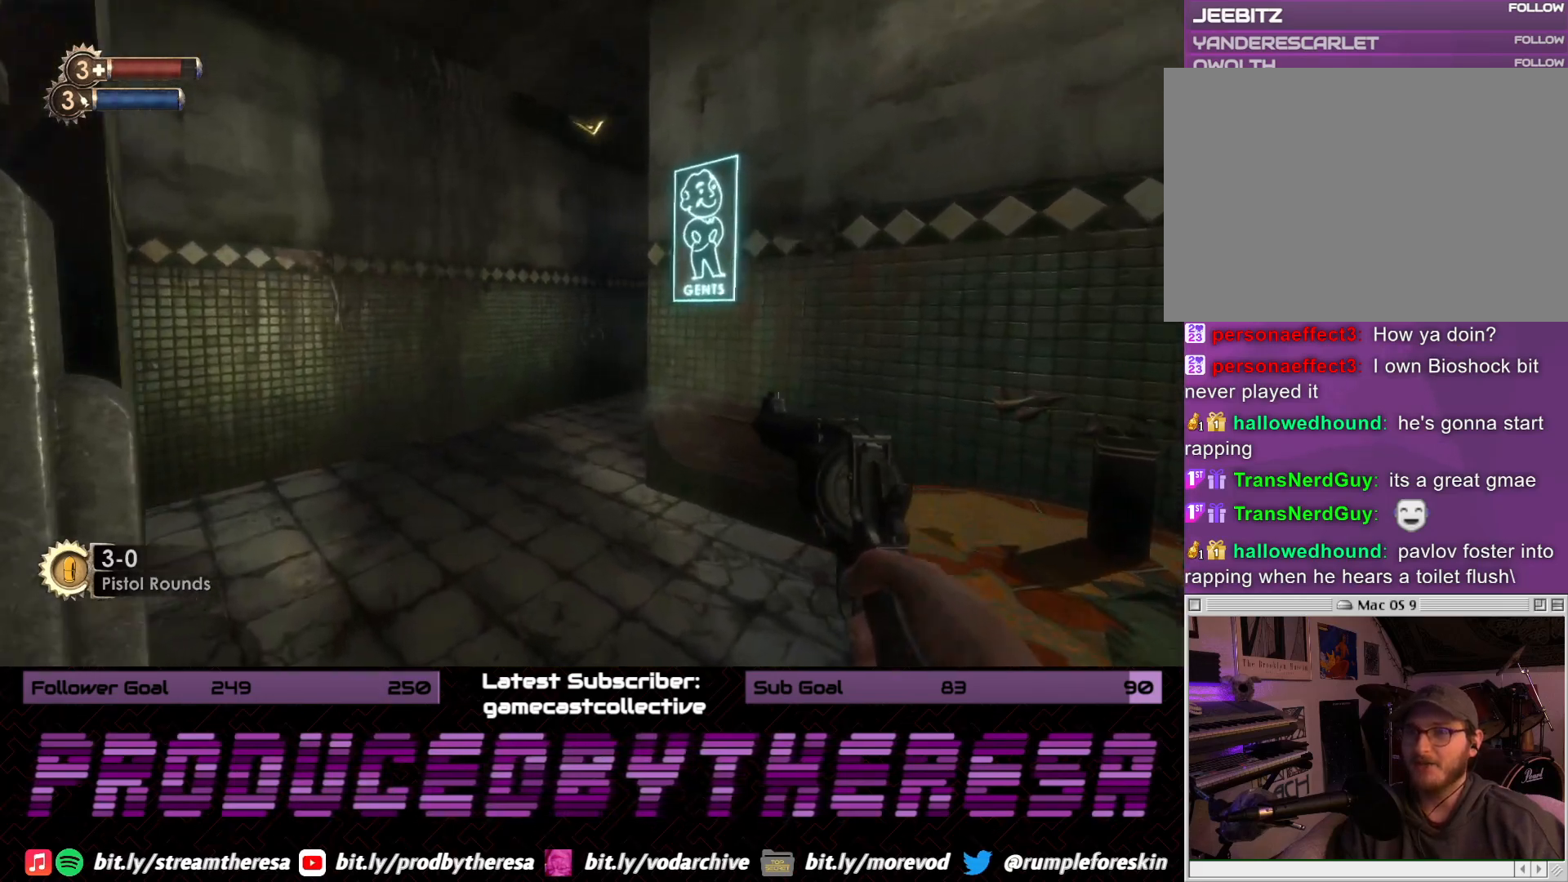
{"dt_ms": 500, "buttons": [], "left_stick": "up-left", "right_stick": "center", "events": [[283, "right_stick", "right"], [417, "left_stick", "up-left"], [500, "right_stick", "center"]]}
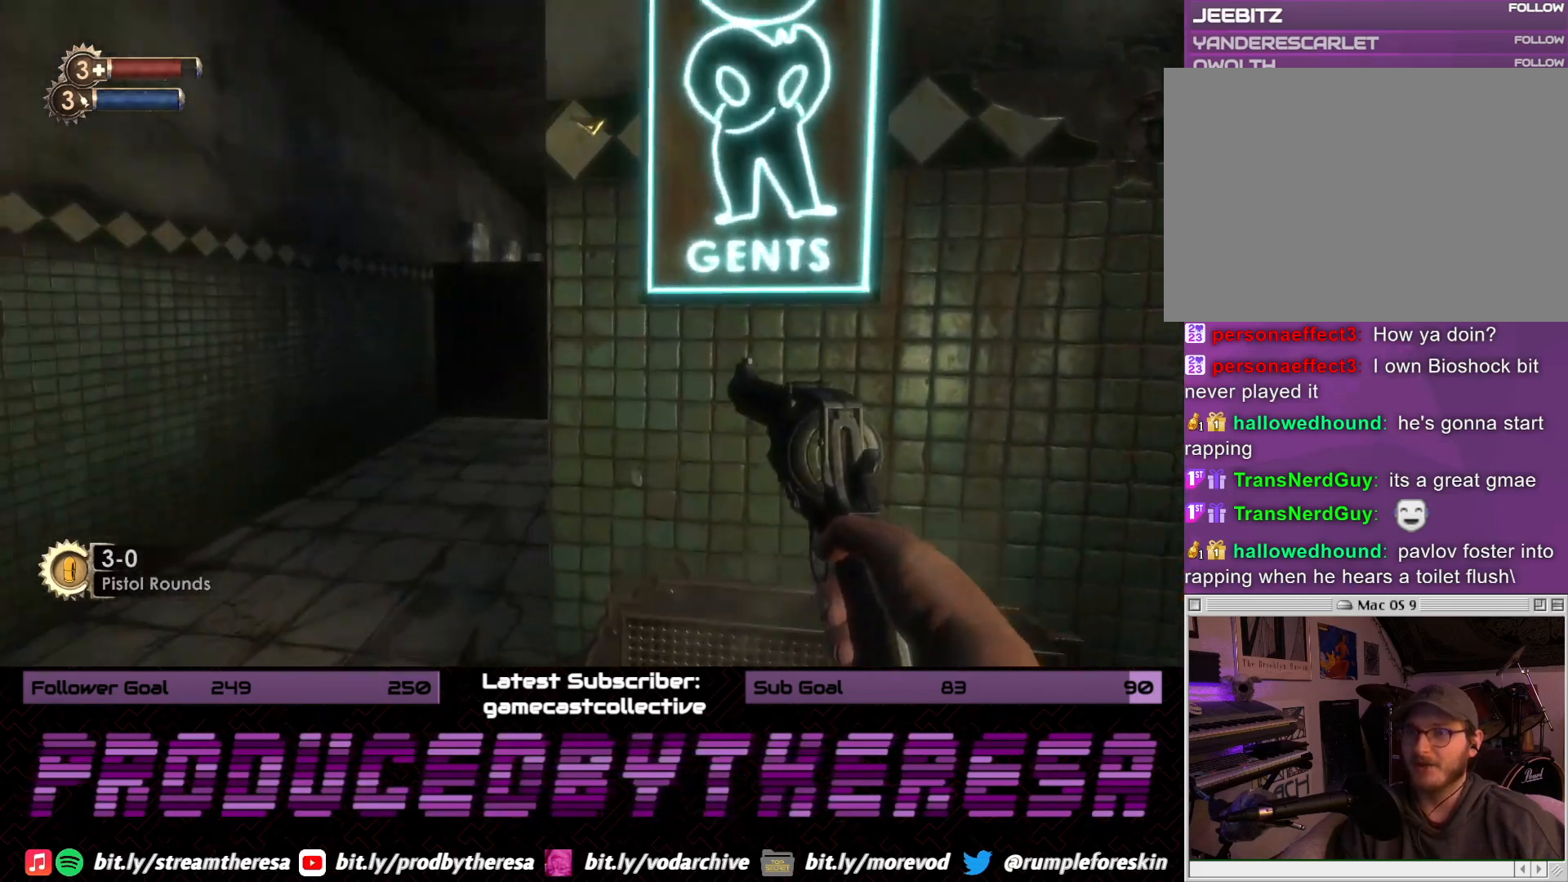
{"dt_ms": 500, "buttons": [], "left_stick": "up-right", "right_stick": "center", "events": [[283, "left_stick", "up"], [483, "left_stick", "up-right"]]}
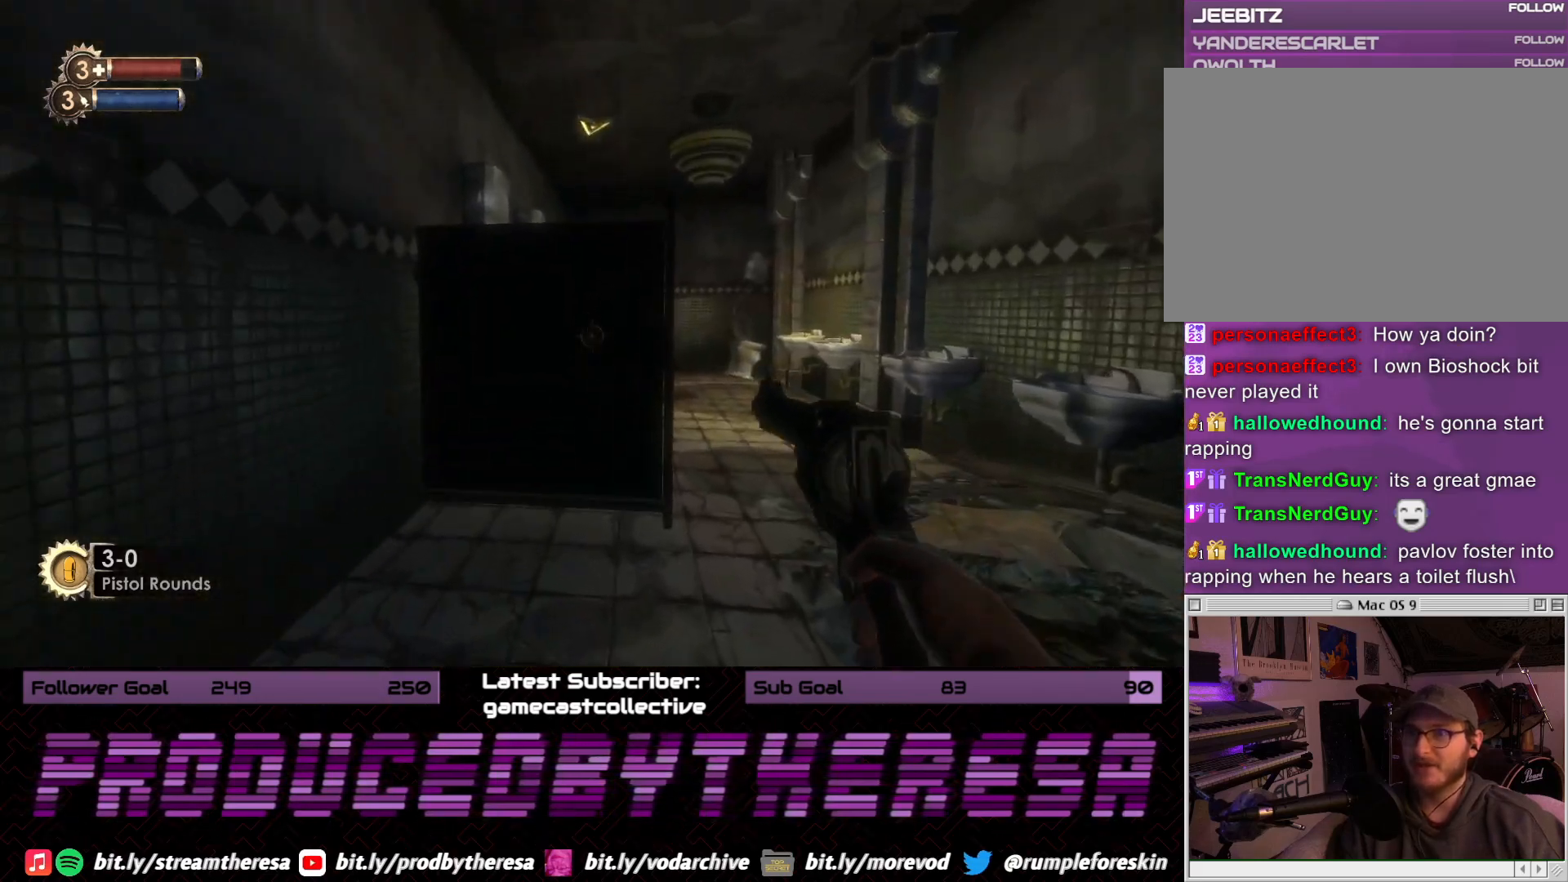
{"dt_ms": 500, "buttons": [], "left_stick": "center", "right_stick": "center", "events": [[17, "right_stick", "right"], [217, "right_stick", "center"], [350, "left_stick", "up"], [467, "left_stick", "center"]]}
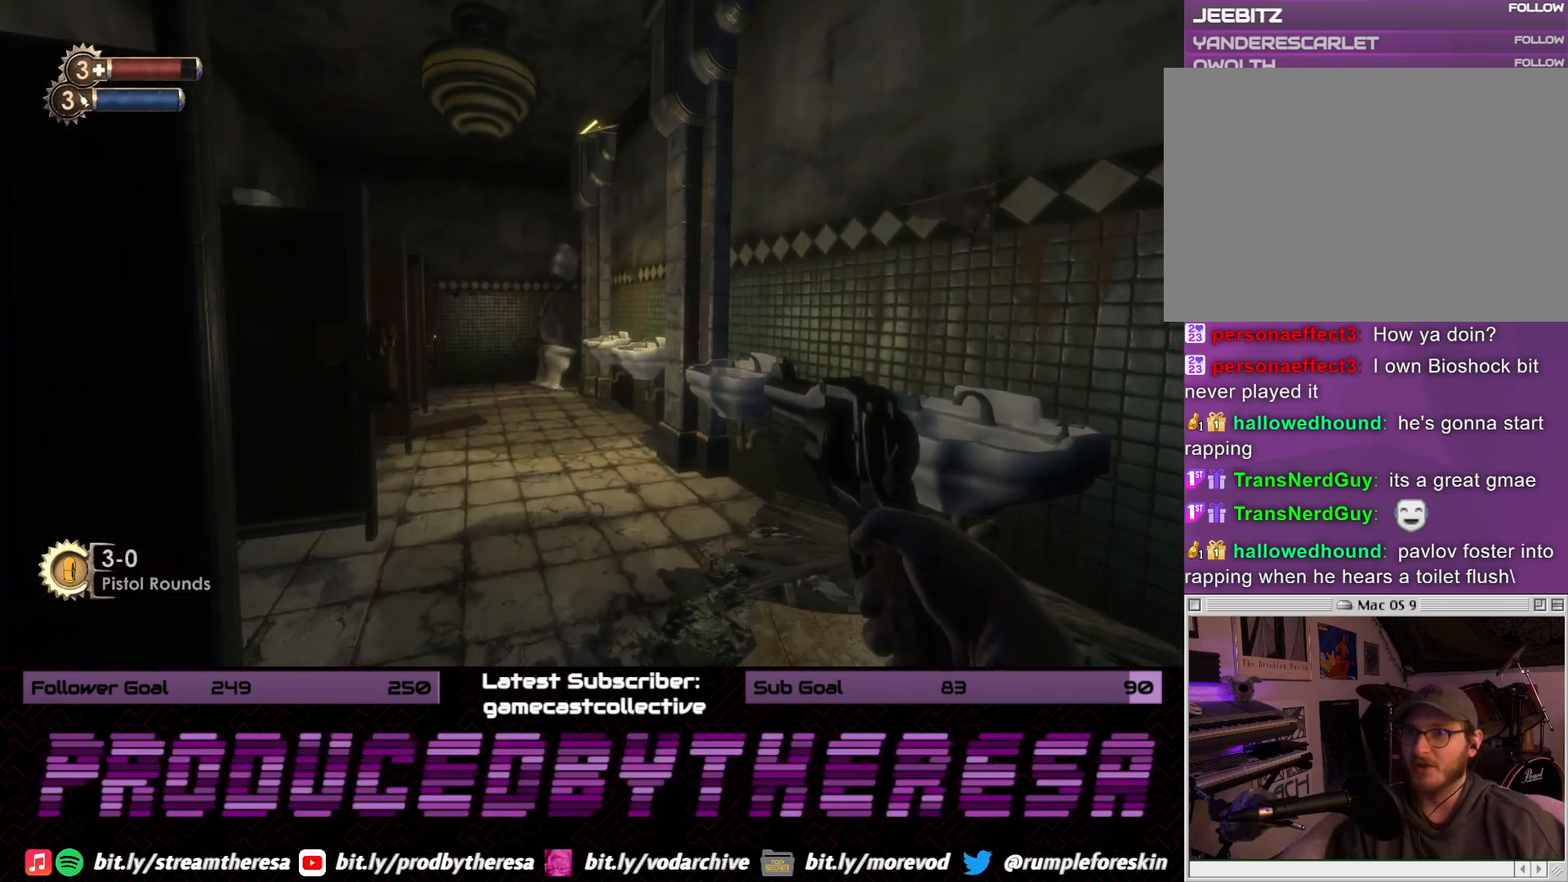
{"dt_ms": 500, "buttons": [], "left_stick": "up", "right_stick": "center", "events": [[83, "left_stick", "up"], [100, "right_stick", "left"], [350, "right_stick", "center"]]}
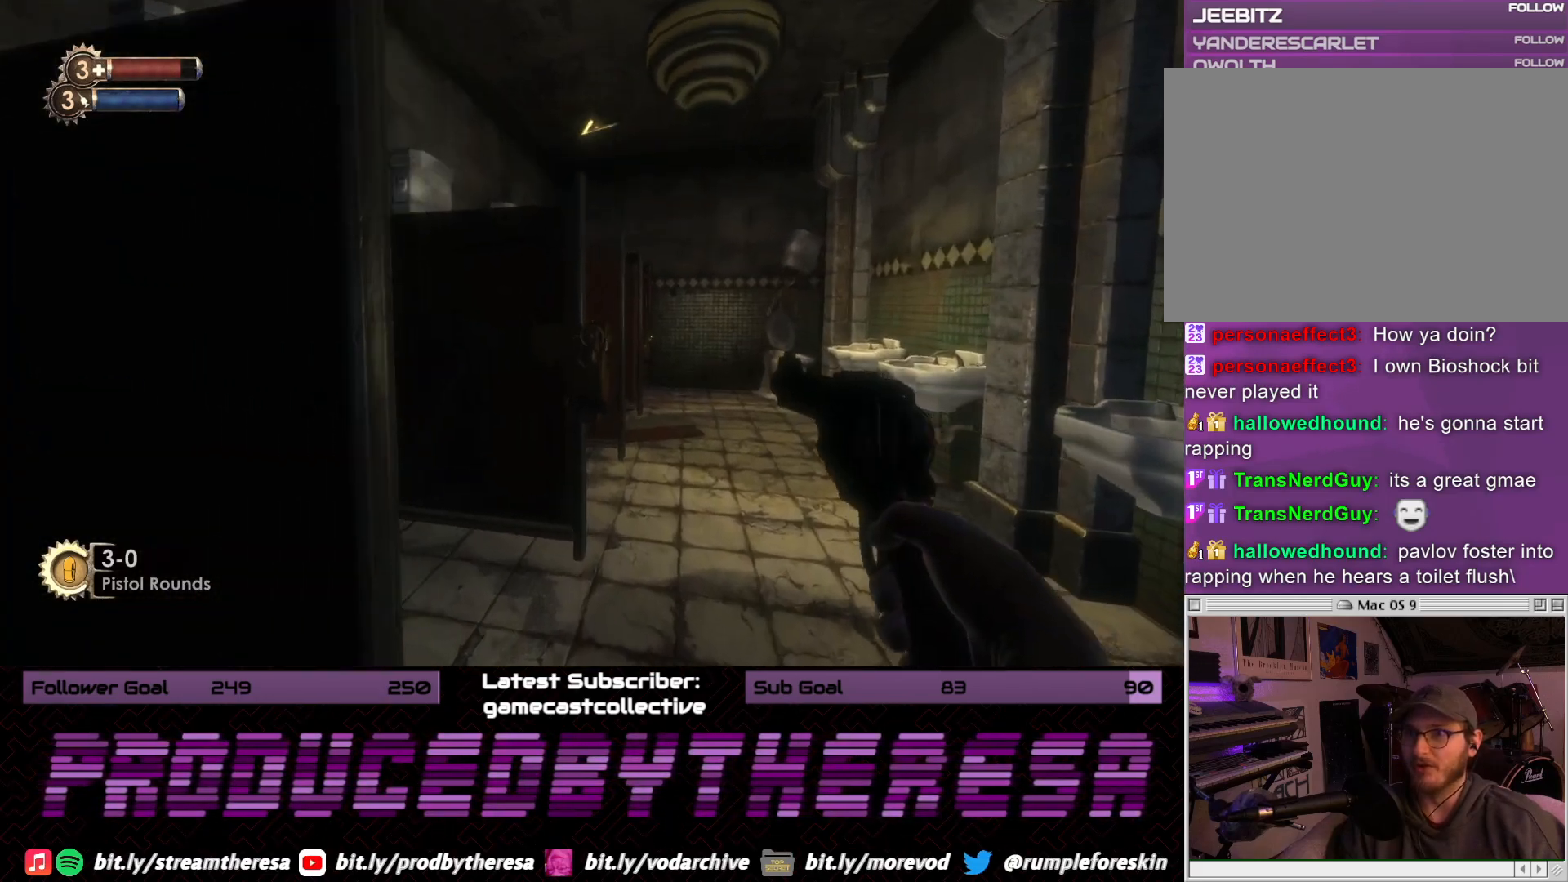
{"dt_ms": 500, "buttons": [], "left_stick": "right", "right_stick": "center", "events": [[167, "left_stick", "up-right"], [333, "left_stick", "right"]]}
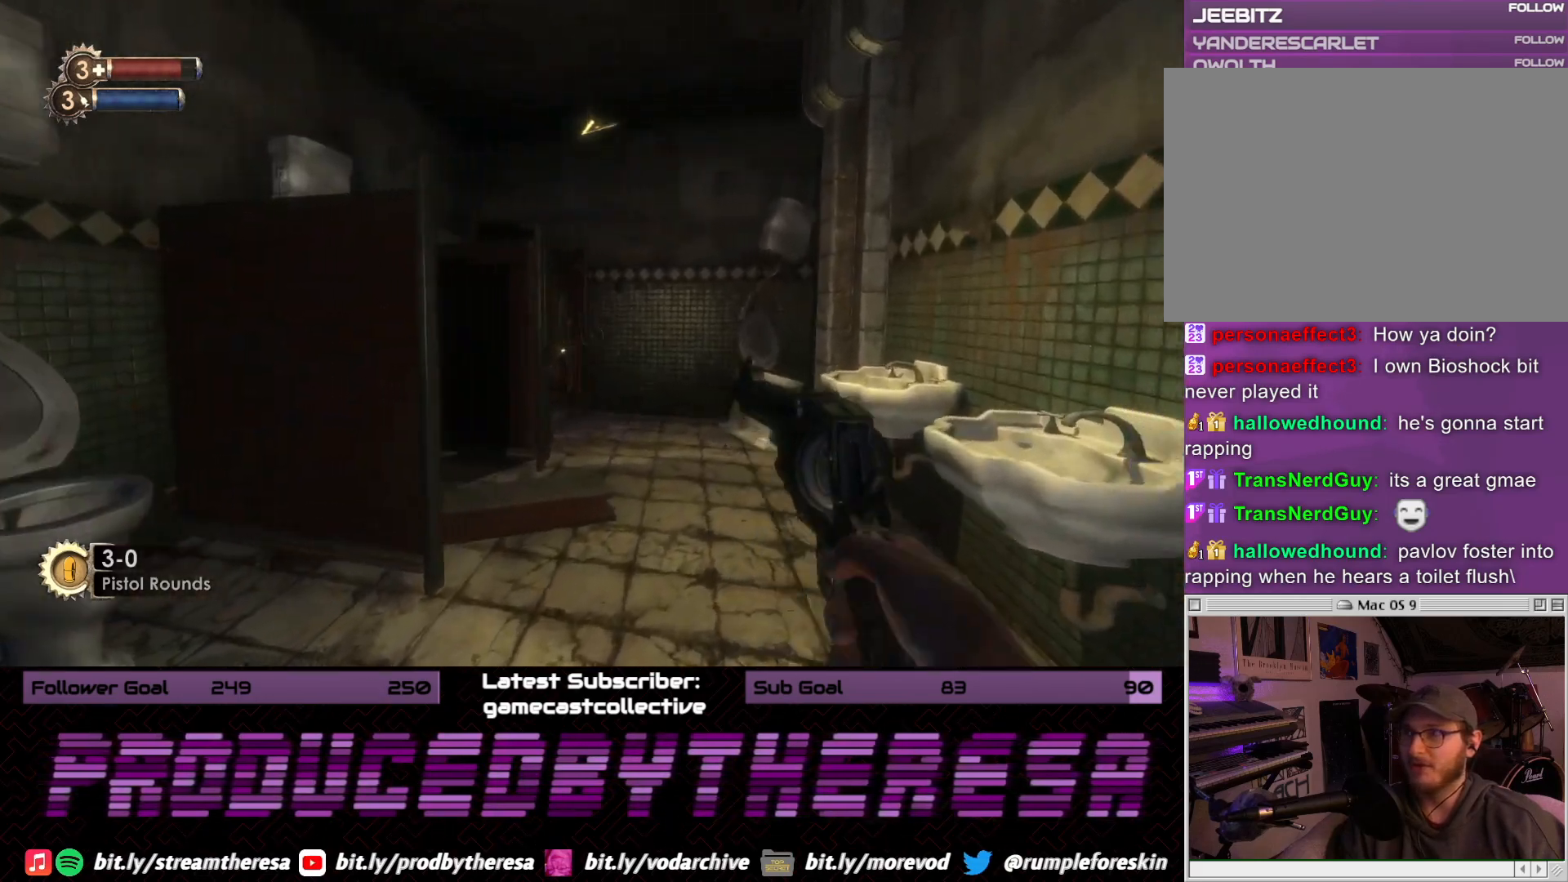
{"dt_ms": 500, "buttons": [], "left_stick": "center", "right_stick": "center", "events": [[67, "left_stick", "center"]]}
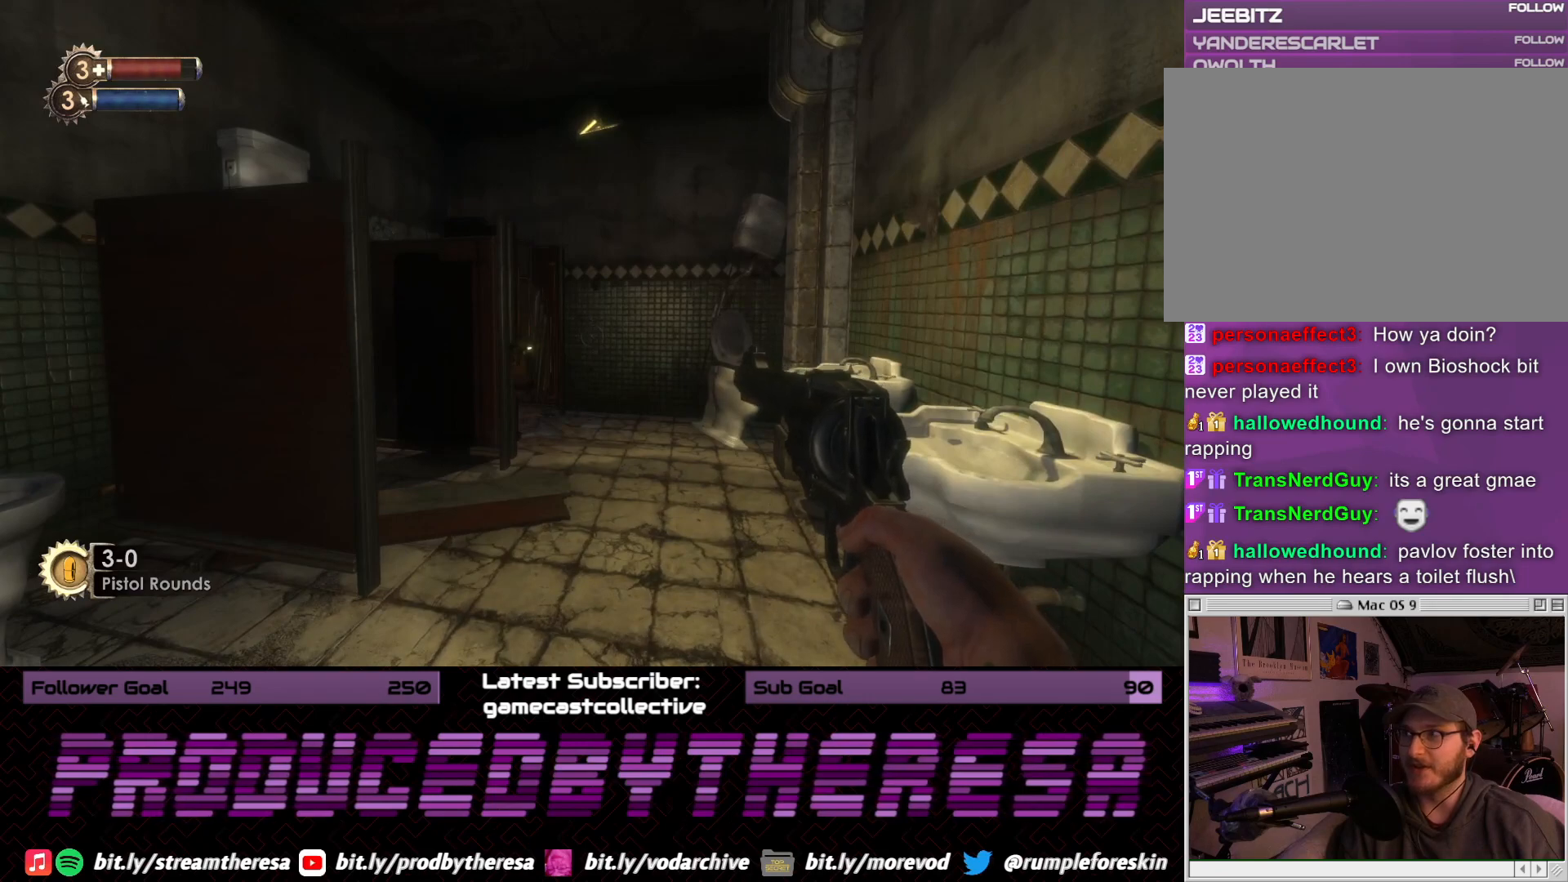
{"dt_ms": 500, "buttons": [], "left_stick": "up", "right_stick": "center", "events": [[267, "left_stick", "up"]]}
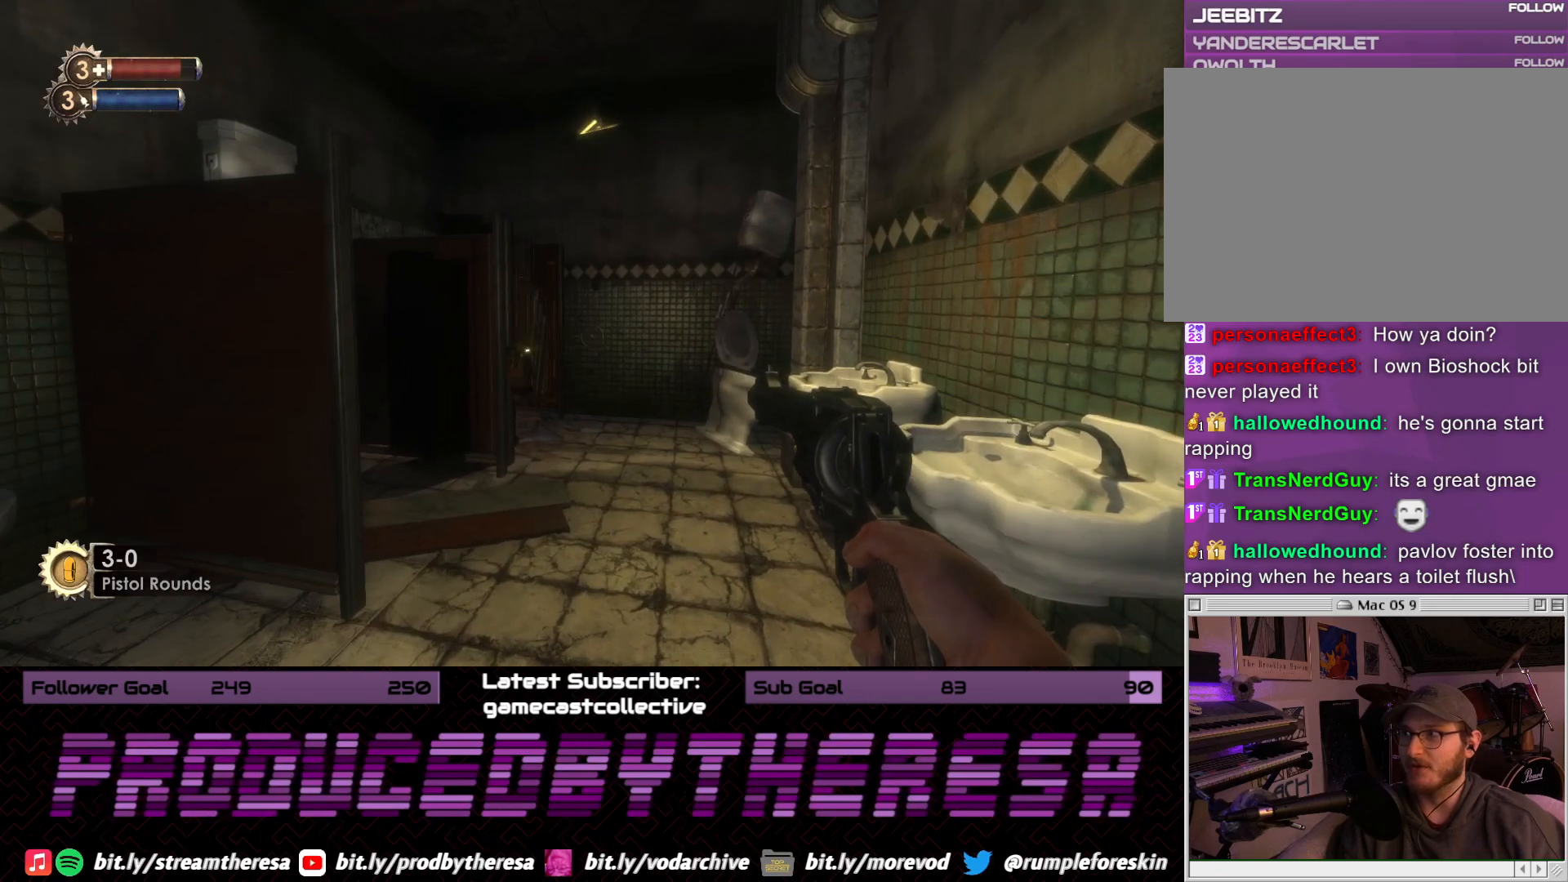
{"dt_ms": 1000, "buttons": [], "left_stick": "left", "right_stick": "up-left", "events": [[150, "right_stick", "left"], [267, "left_stick", "left"], [300, "right_stick", "center"], [383, "right_stick", "right"], [483, "left_stick", "down"], [517, "left_stick", "down-right"], [733, "right_stick", "center"], [817, "left_stick", "center"], [933, "right_stick", "left"], [950, "left_stick", "left"], [983, "right_stick", "up-left"]]}
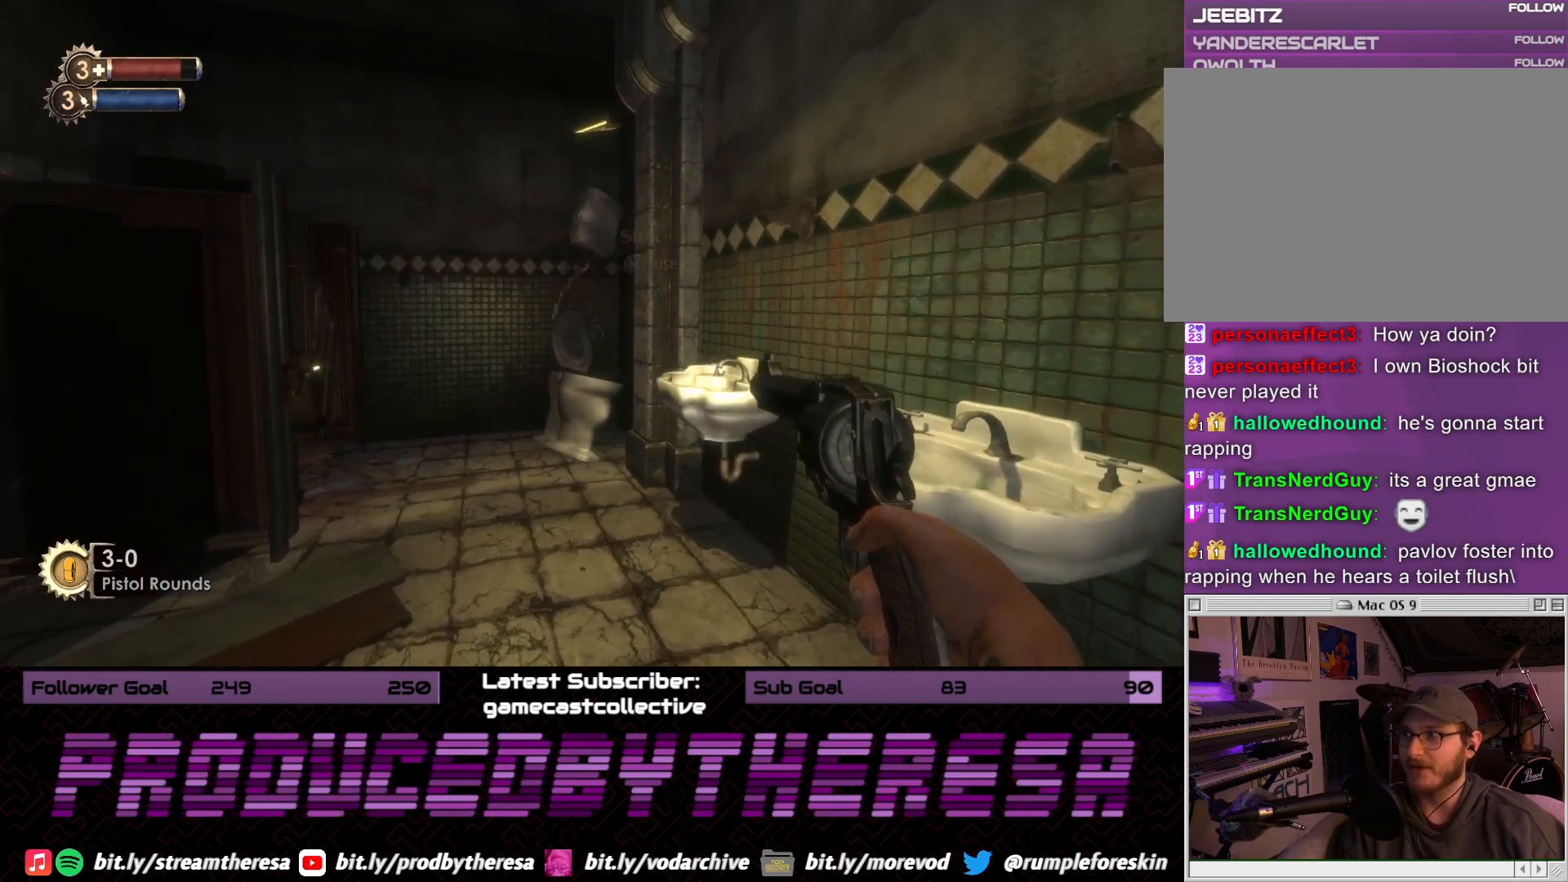
{"dt_ms": 500, "buttons": [], "left_stick": "center", "right_stick": "center", "events": [[83, "right_stick", "center"], [167, "left_stick", "center"], [250, "left_stick", "right"], [483, "left_stick", "center"]]}